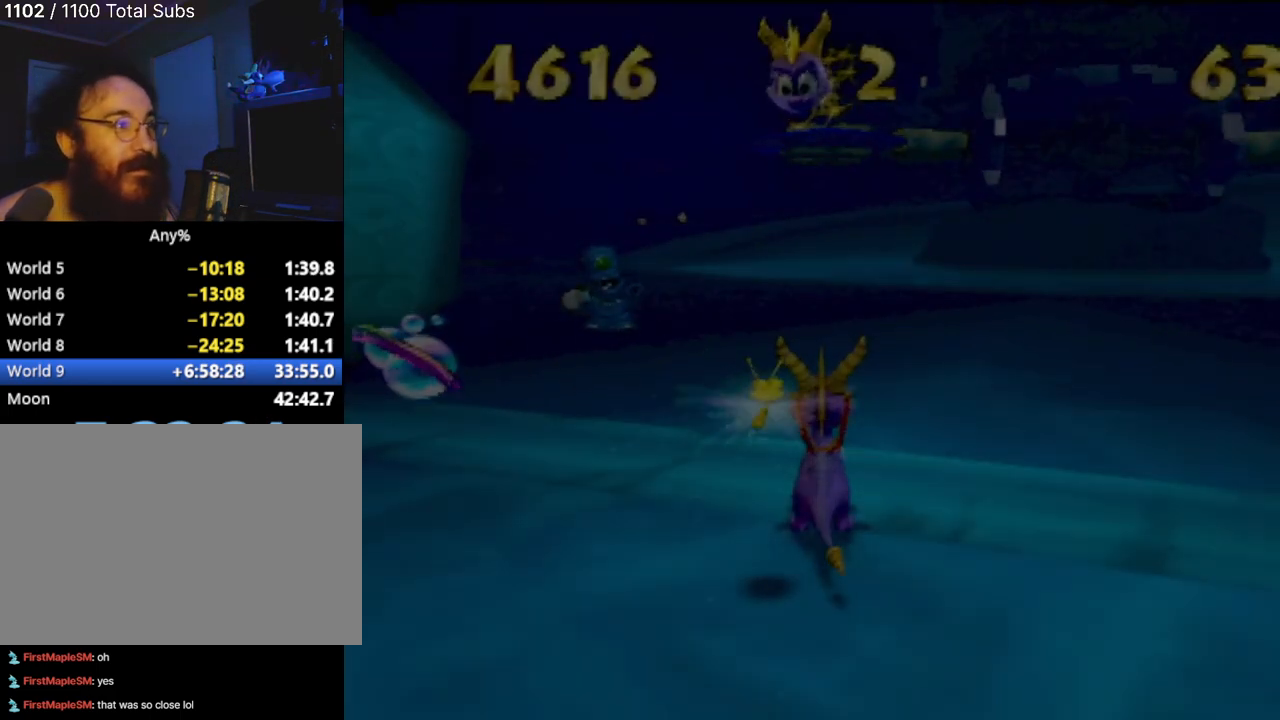
Gameplay with a controller (PlayStation layout); each line is a JSON object with the inputs held at the frame after it. "events" lists button and stick changes between this image and that frame as [ms after this image, input, new state], when the widget could be followed in between. Not read: L3 R3 right_stick.
{"buttons": [], "left_stick": "up", "events": [[384, "left_stick", "up"]]}
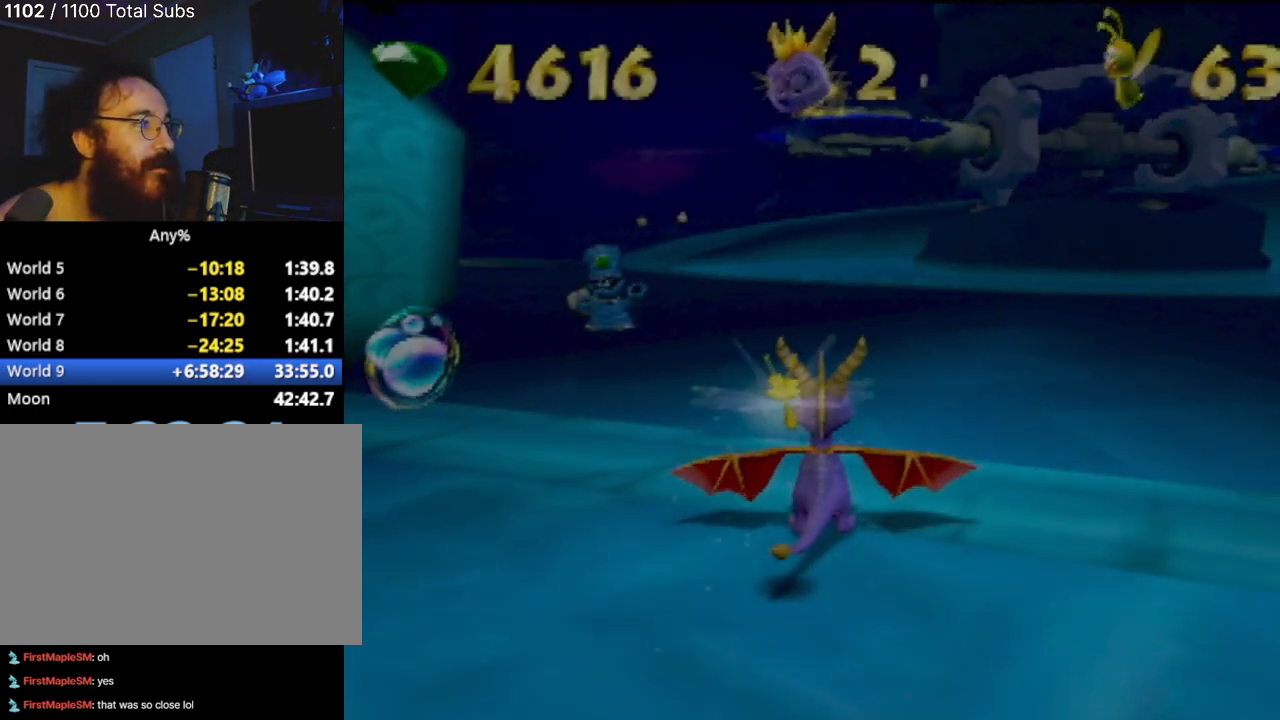
{"buttons": [], "left_stick": "up", "events": []}
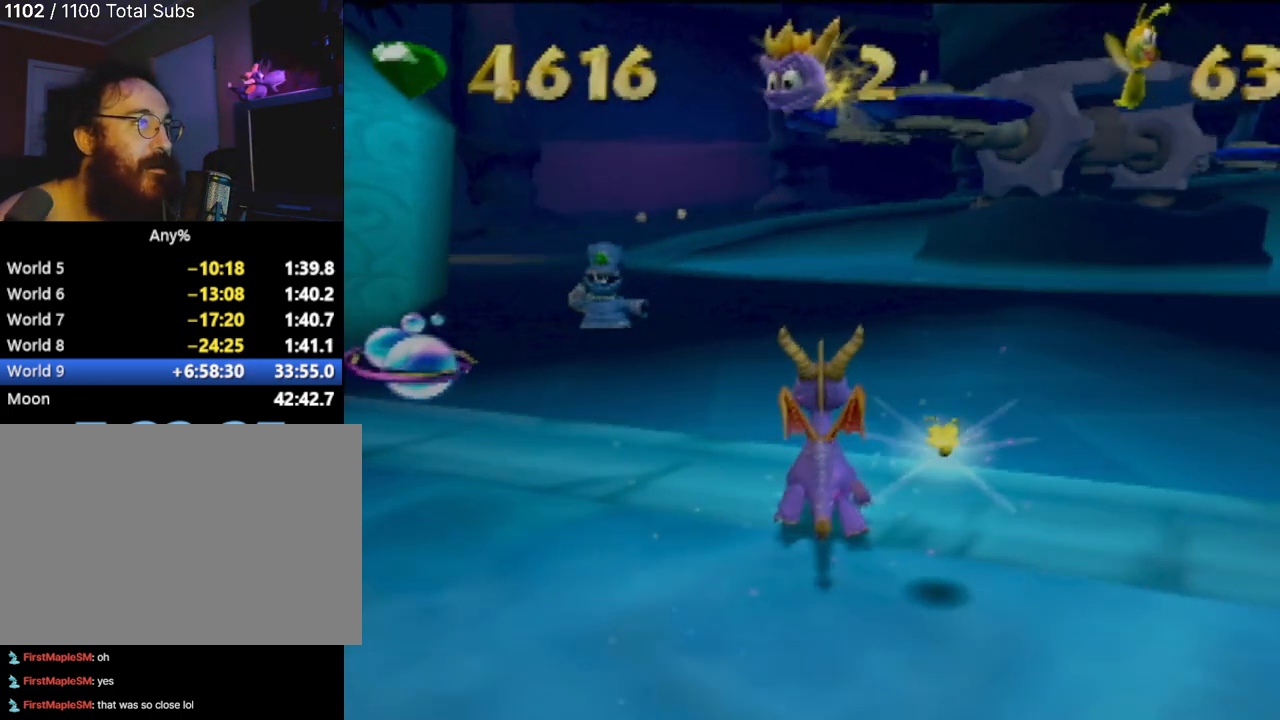
{"buttons": [], "left_stick": "center", "events": [[151, "left_stick", "center"]]}
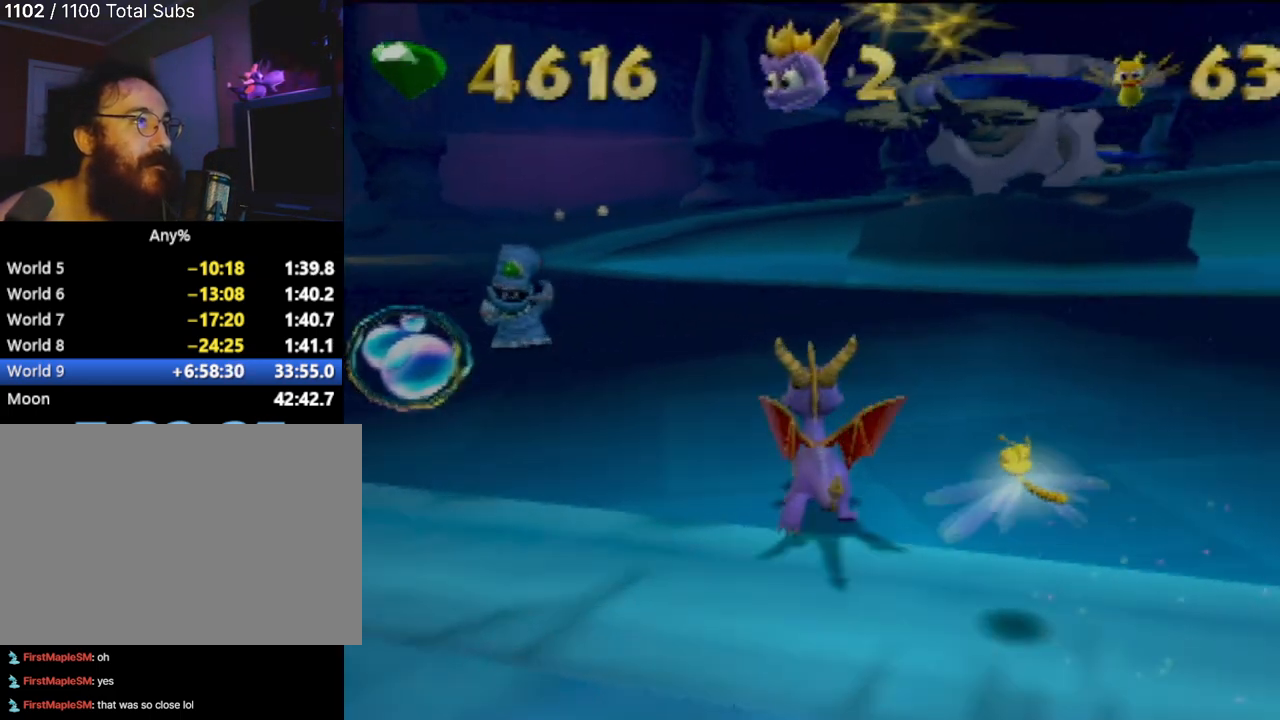
{"buttons": [], "left_stick": "center", "events": []}
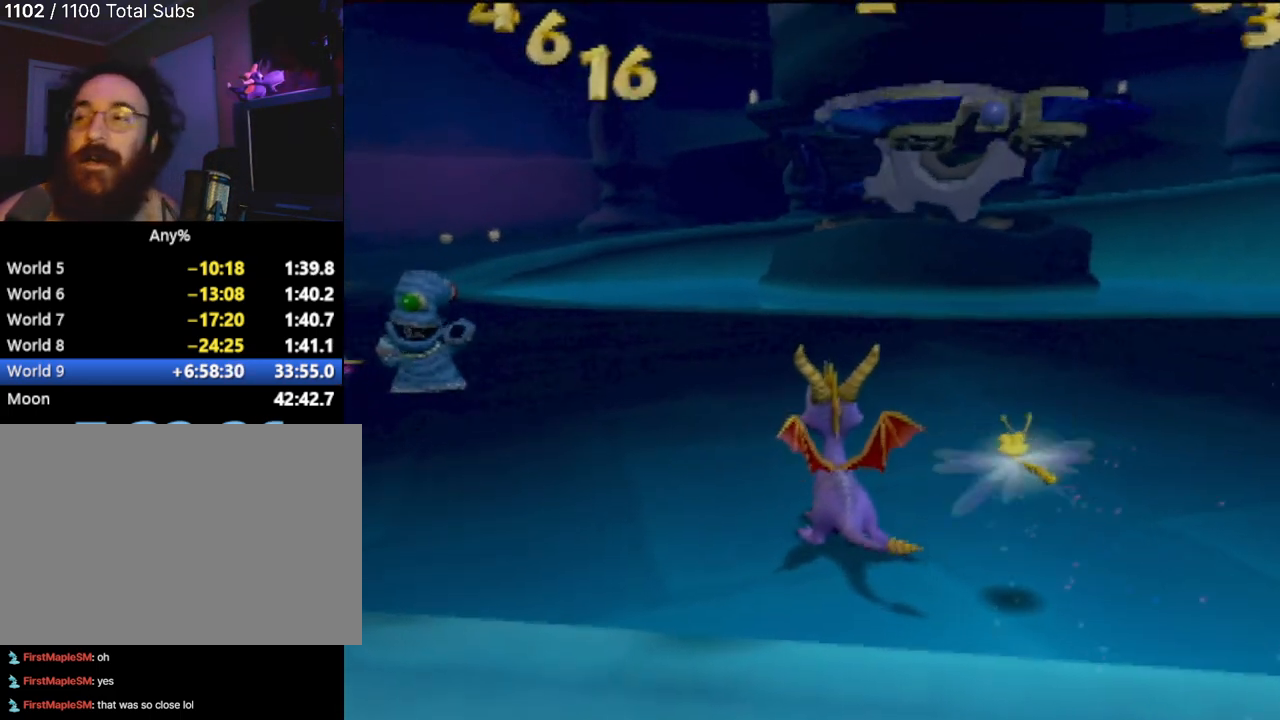
{"buttons": [], "left_stick": "center", "events": [[50, "left_stick", "right"], [184, "left_stick", "center"]]}
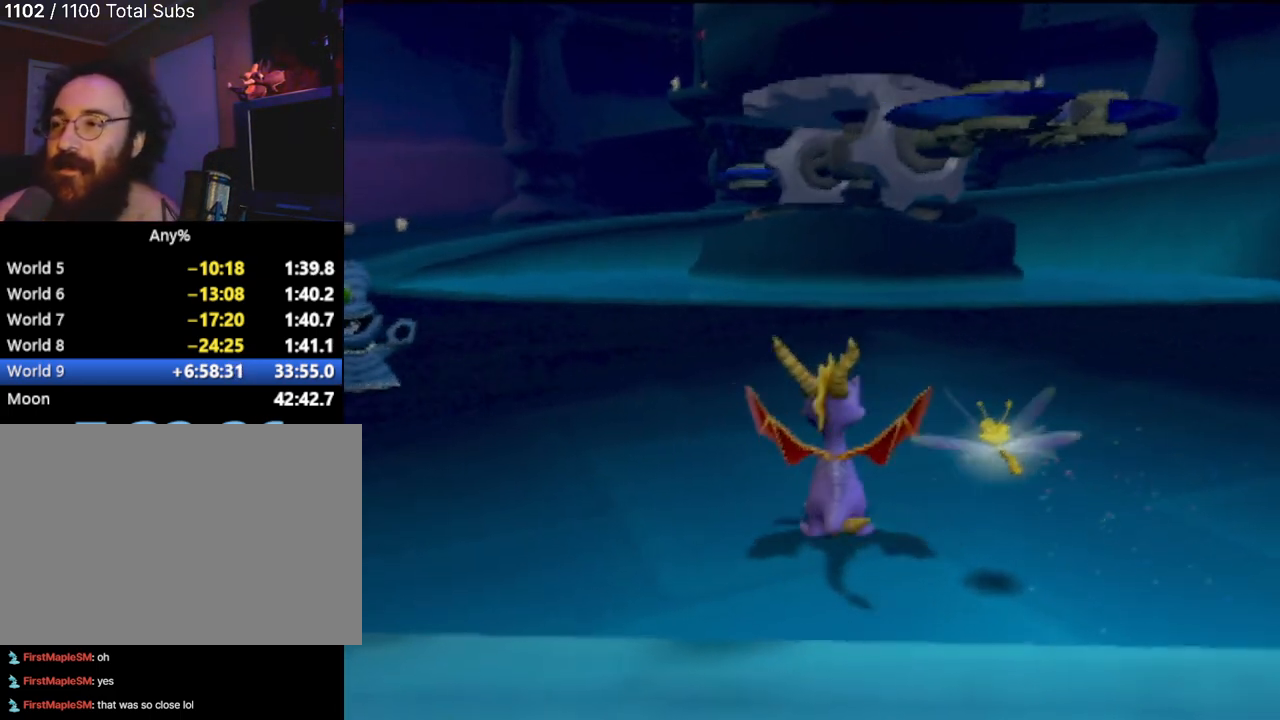
{"buttons": [], "left_stick": "center", "events": []}
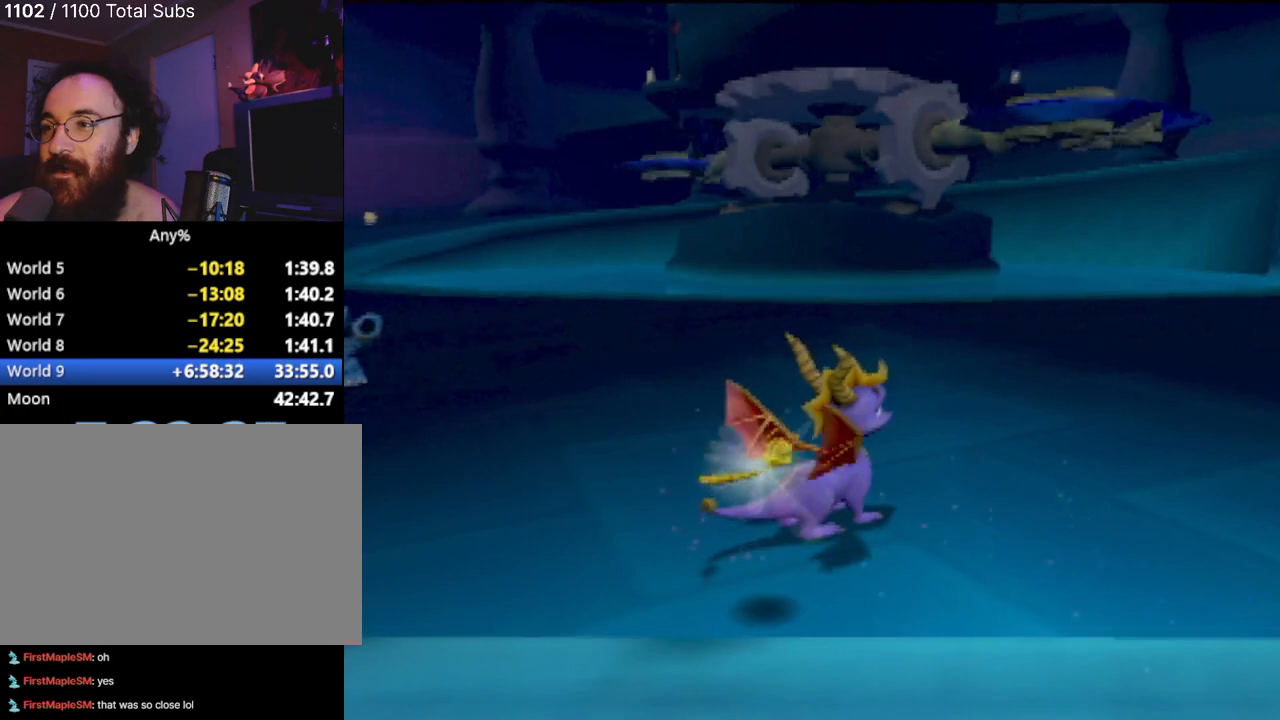
{"buttons": [], "left_stick": "center", "events": []}
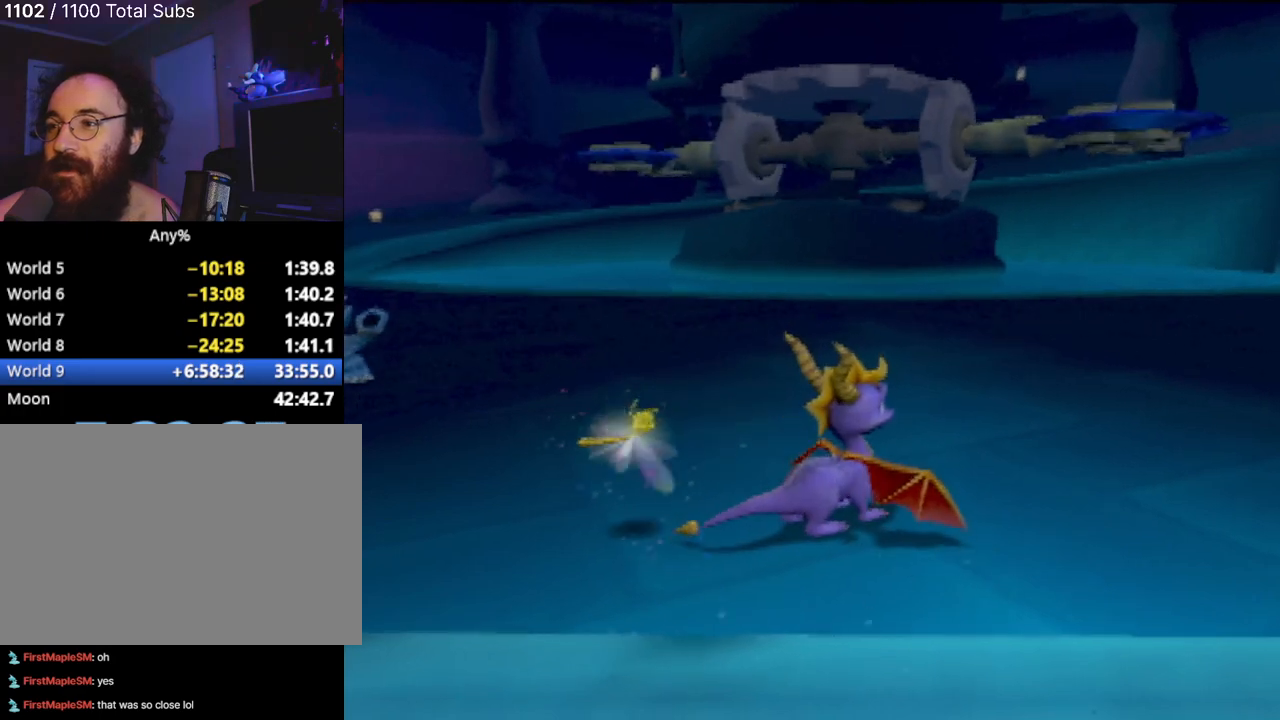
{"buttons": [], "left_stick": "center", "events": []}
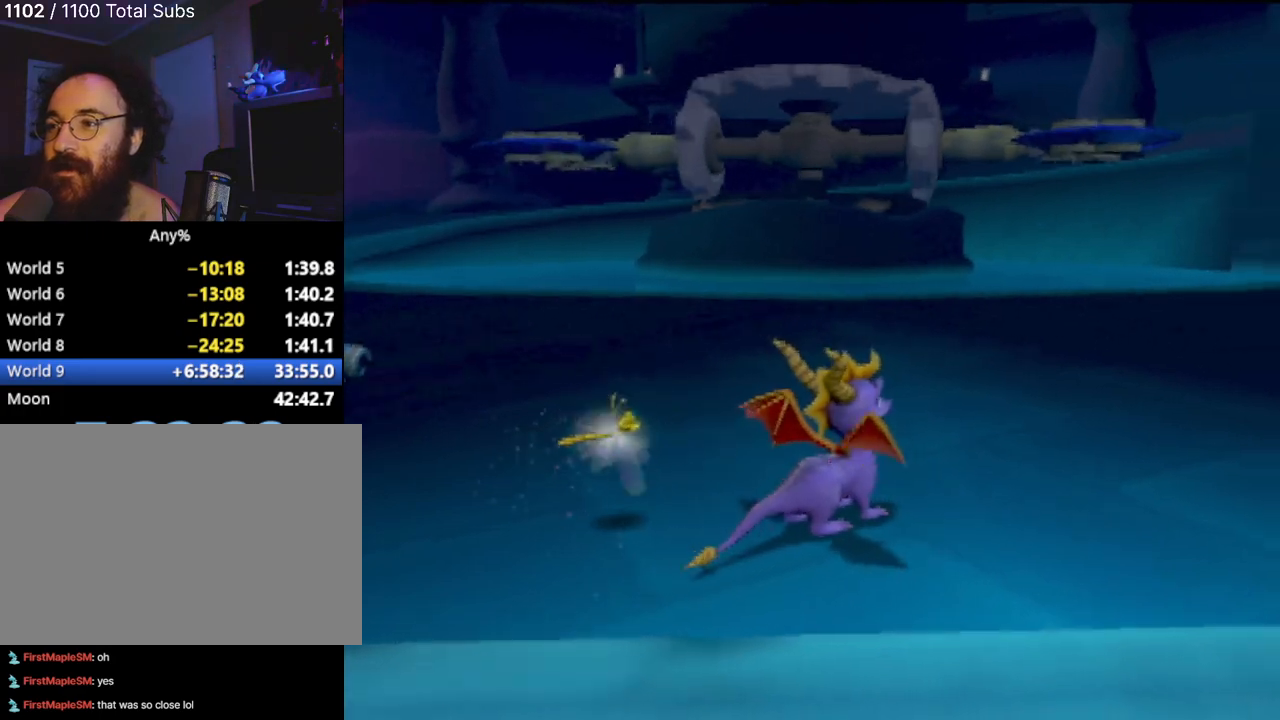
{"buttons": [], "left_stick": "center", "events": []}
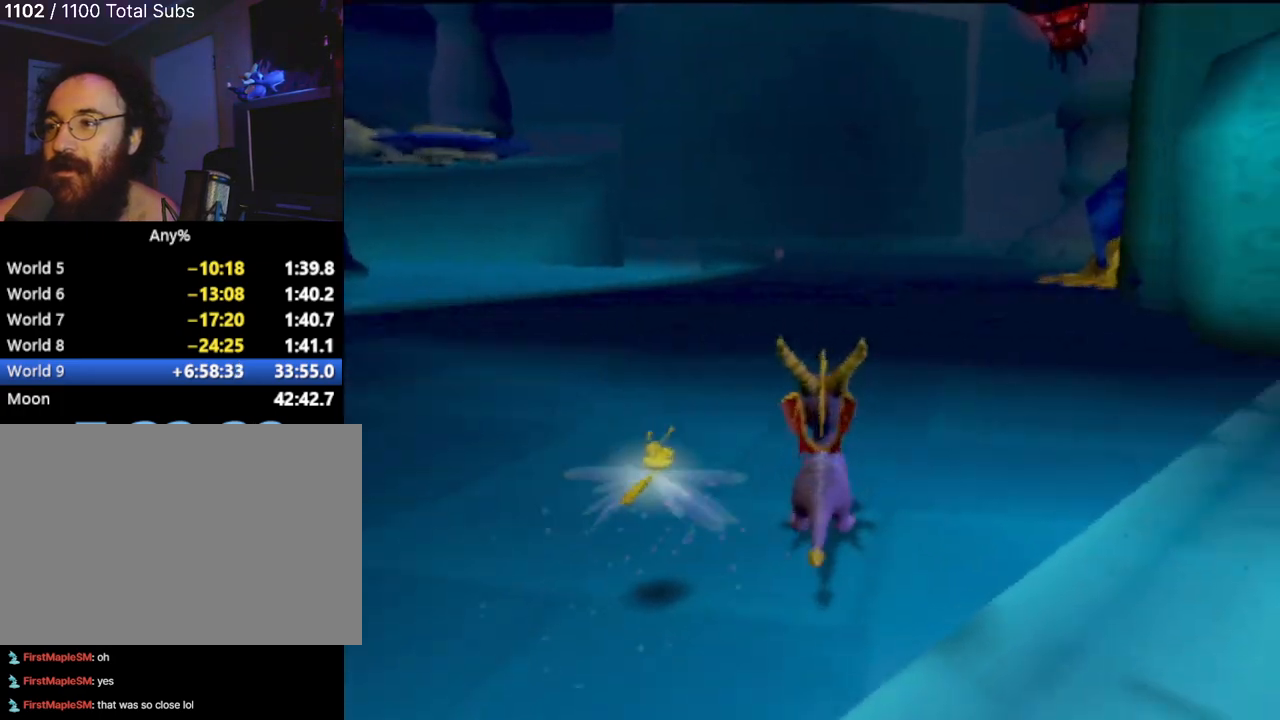
{"buttons": [], "left_stick": "up", "events": [[50, "left_stick", "up"]]}
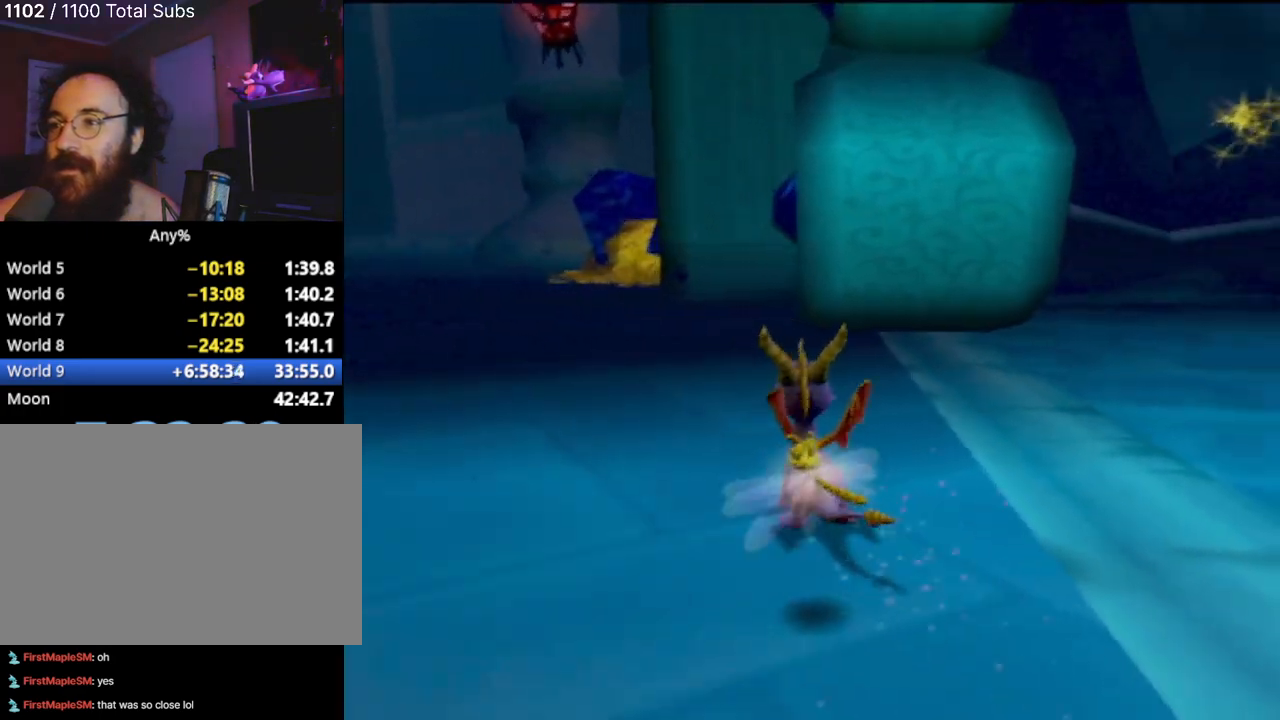
{"buttons": [], "left_stick": "center", "events": [[501, "left_stick", "center"]]}
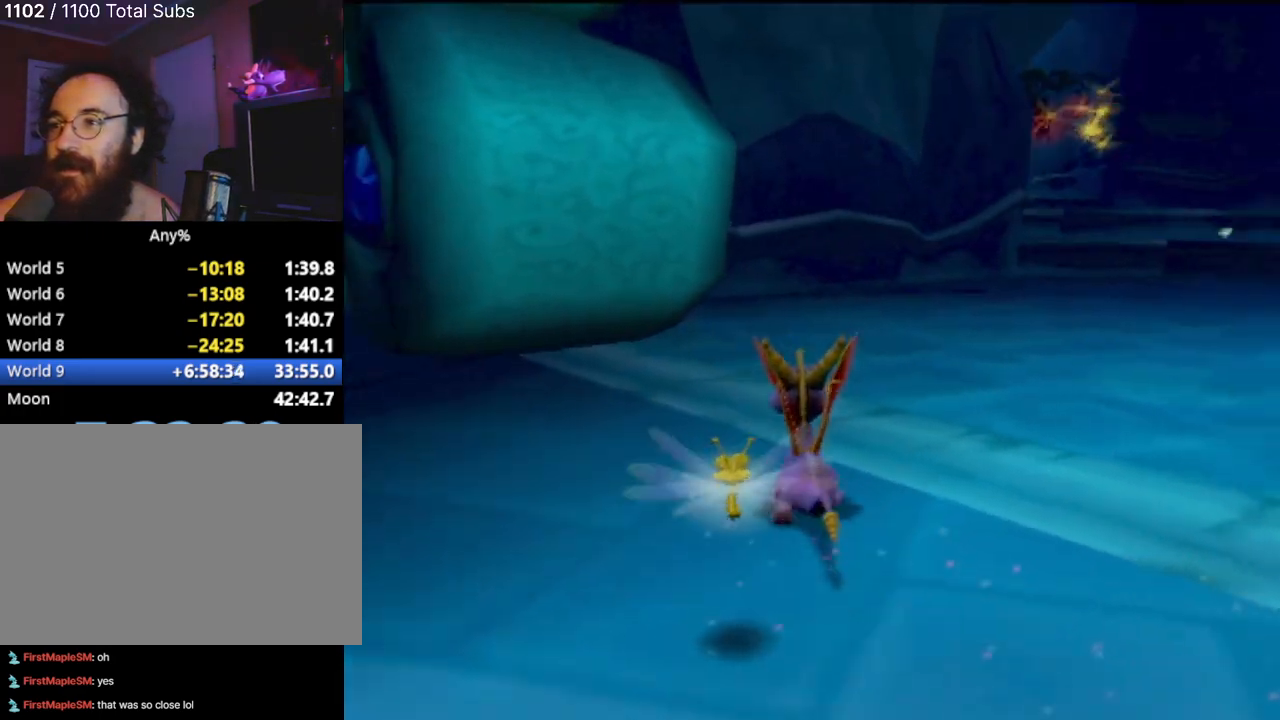
{"buttons": [], "left_stick": "center", "events": []}
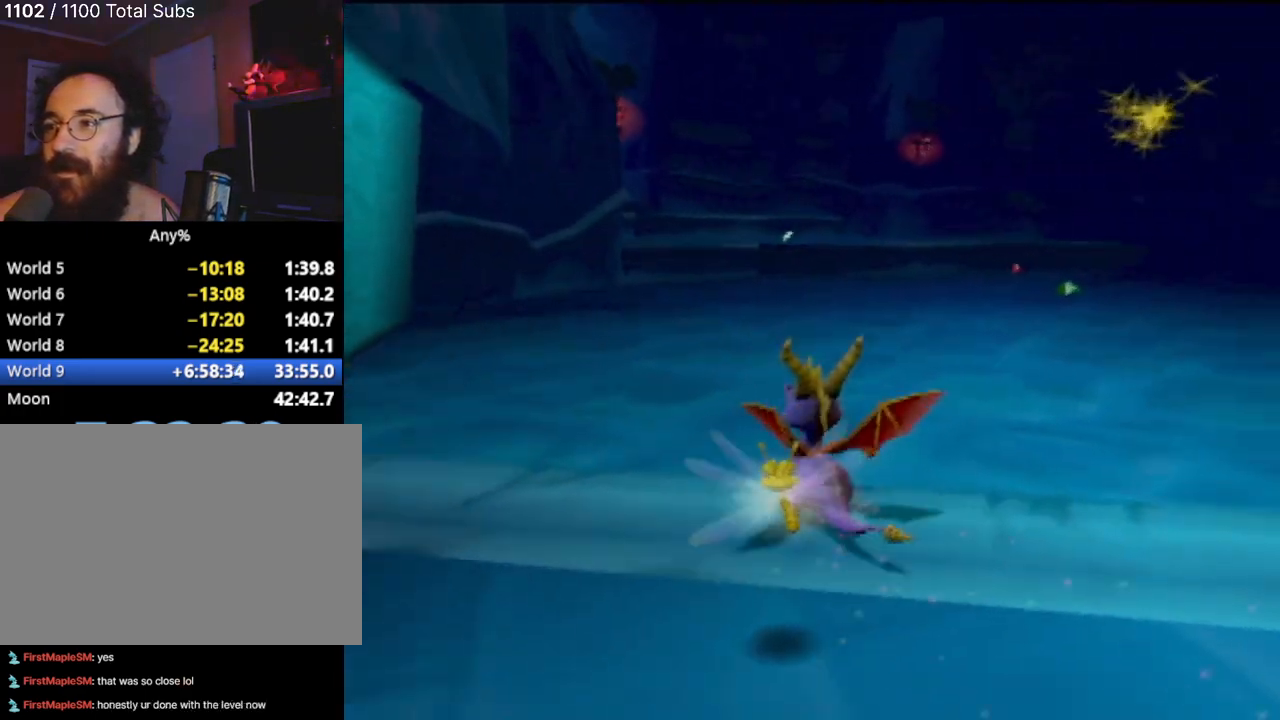
{"buttons": [], "left_stick": "up-right", "events": [[501, "left_stick", "up-right"]]}
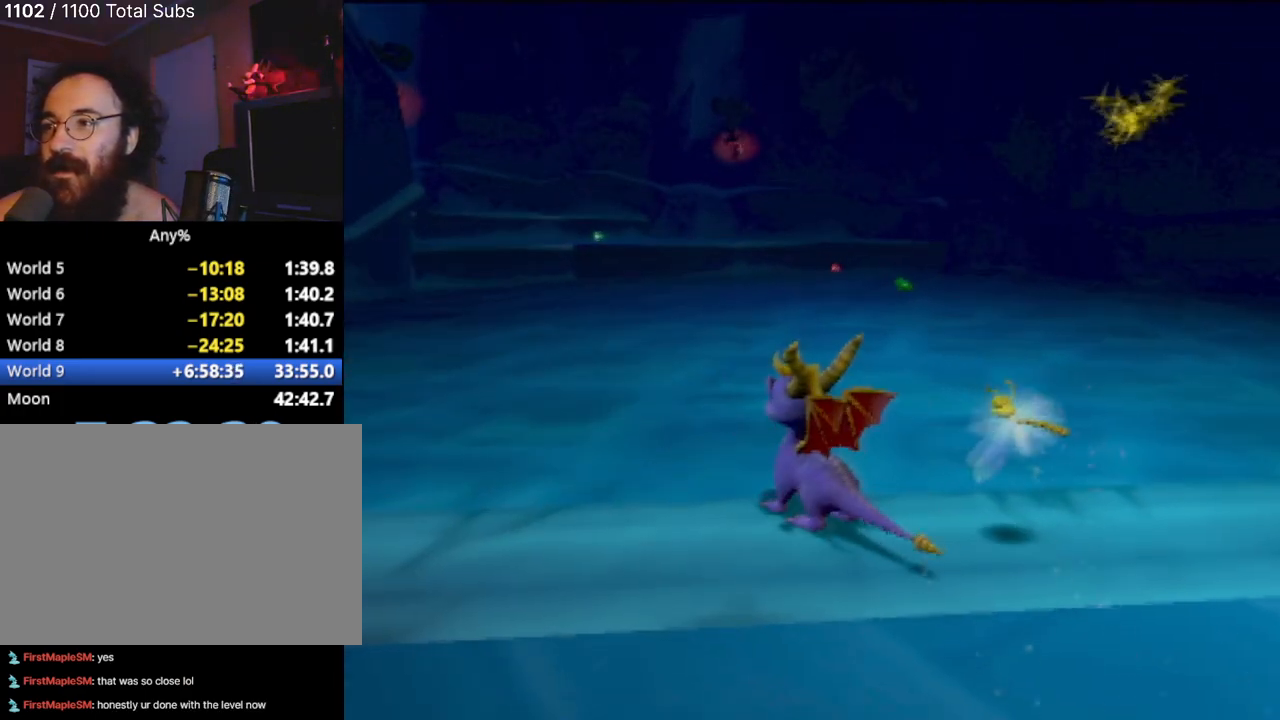
{"buttons": [], "left_stick": "center", "events": [[334, "left_stick", "center"]]}
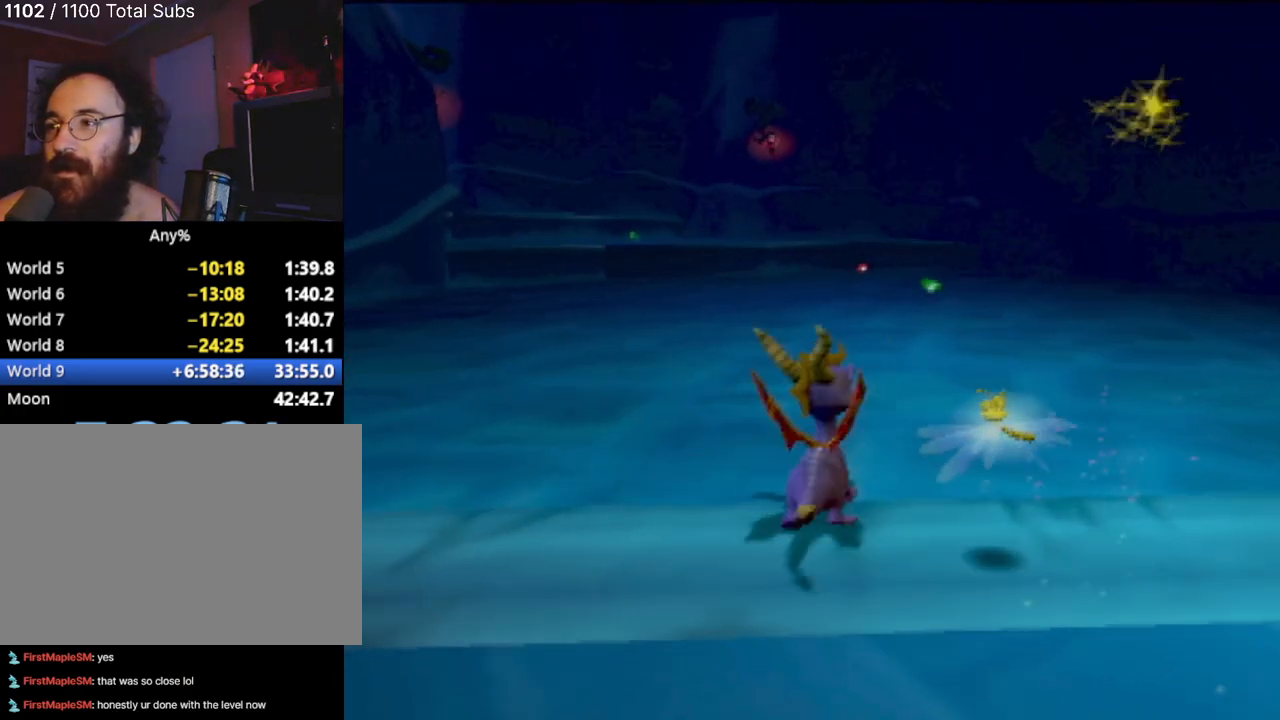
{"buttons": [], "left_stick": "center", "events": []}
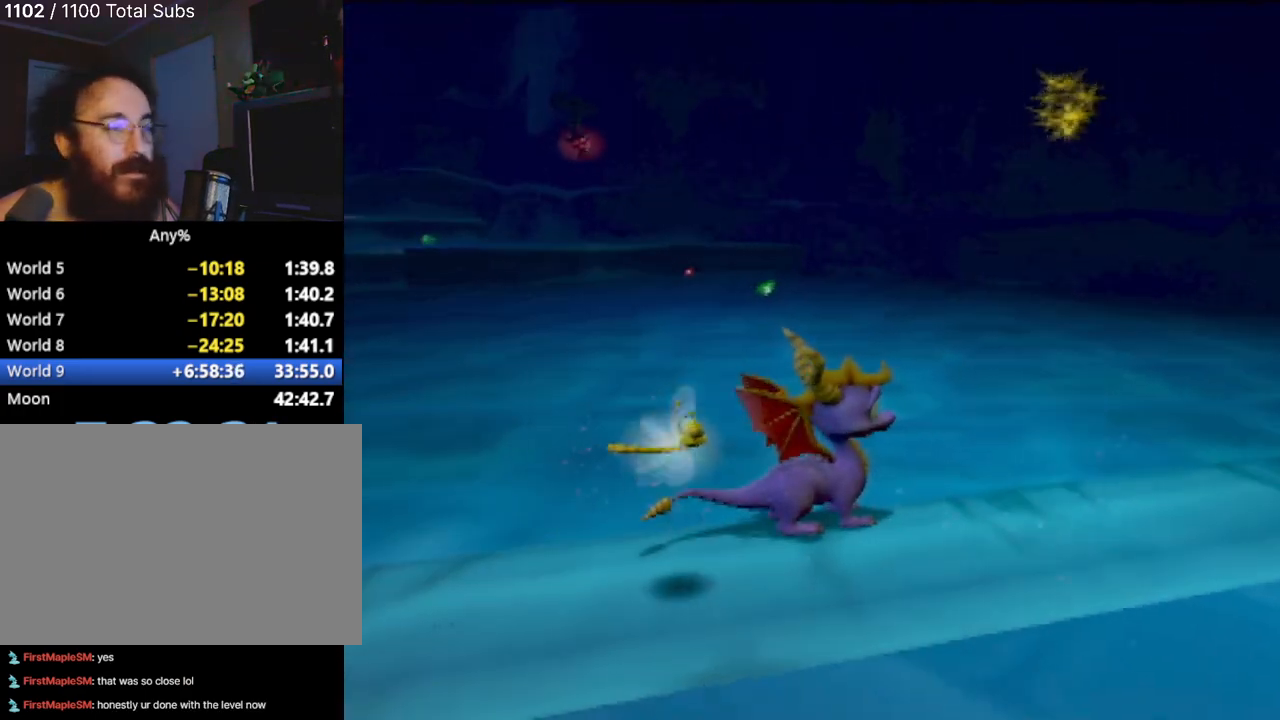
{"buttons": ["DPAD_UP"], "left_stick": "center"}
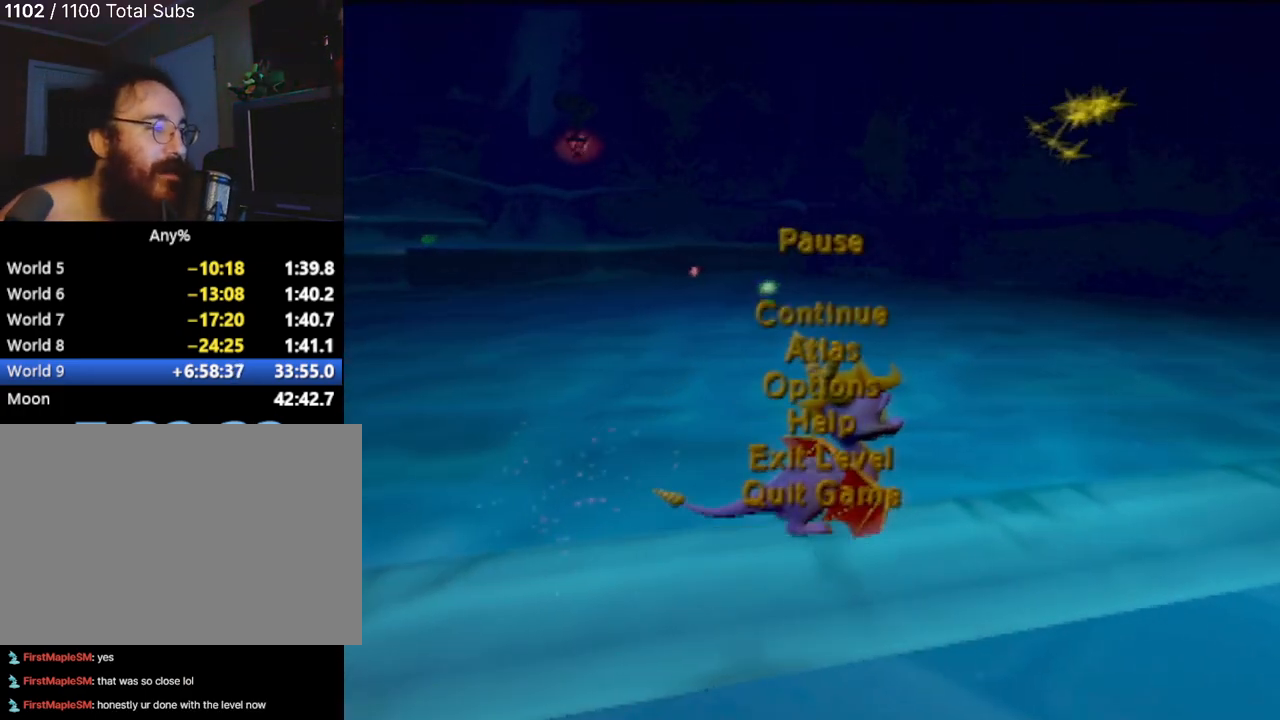
{"buttons": ["DPAD_UP"], "left_stick": "center", "events": [[167, "DPAD_UP", "up"], [351, "DPAD_UP", "down"]]}
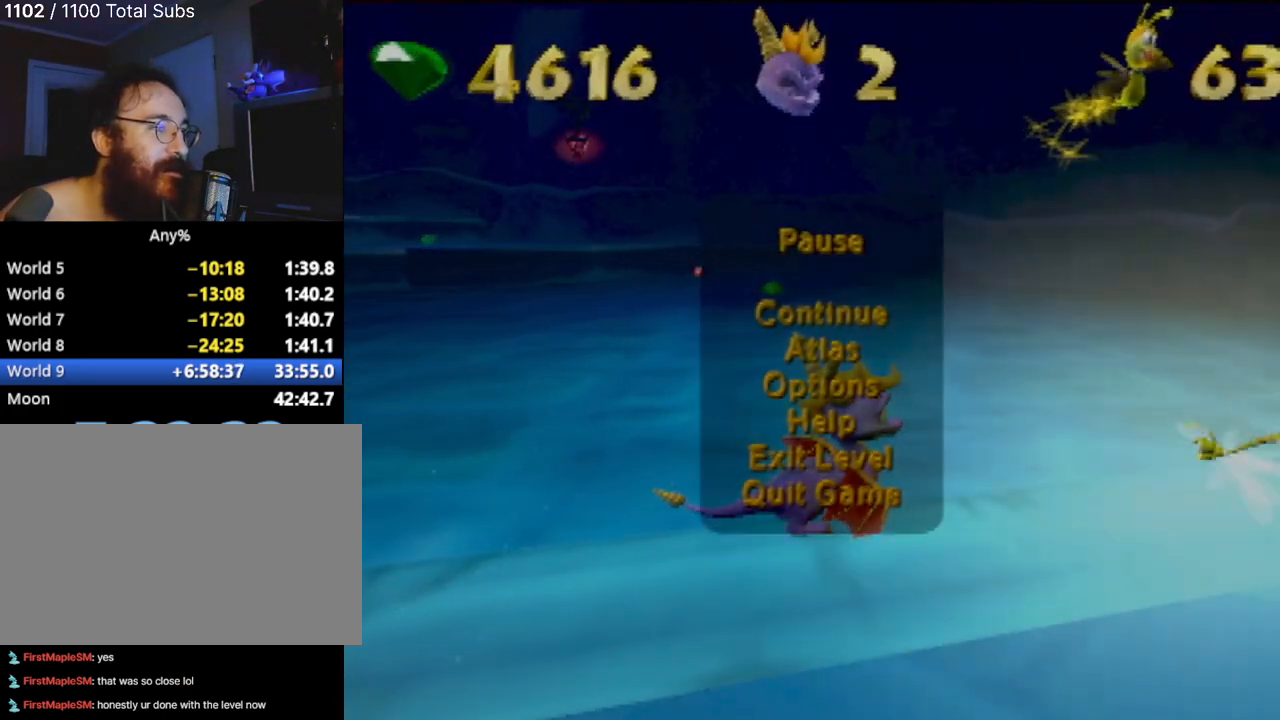
{"buttons": [], "left_stick": "center", "events": [[33, "DPAD_UP", "up"], [217, "CROSS", "down"], [334, "CROSS", "up"]]}
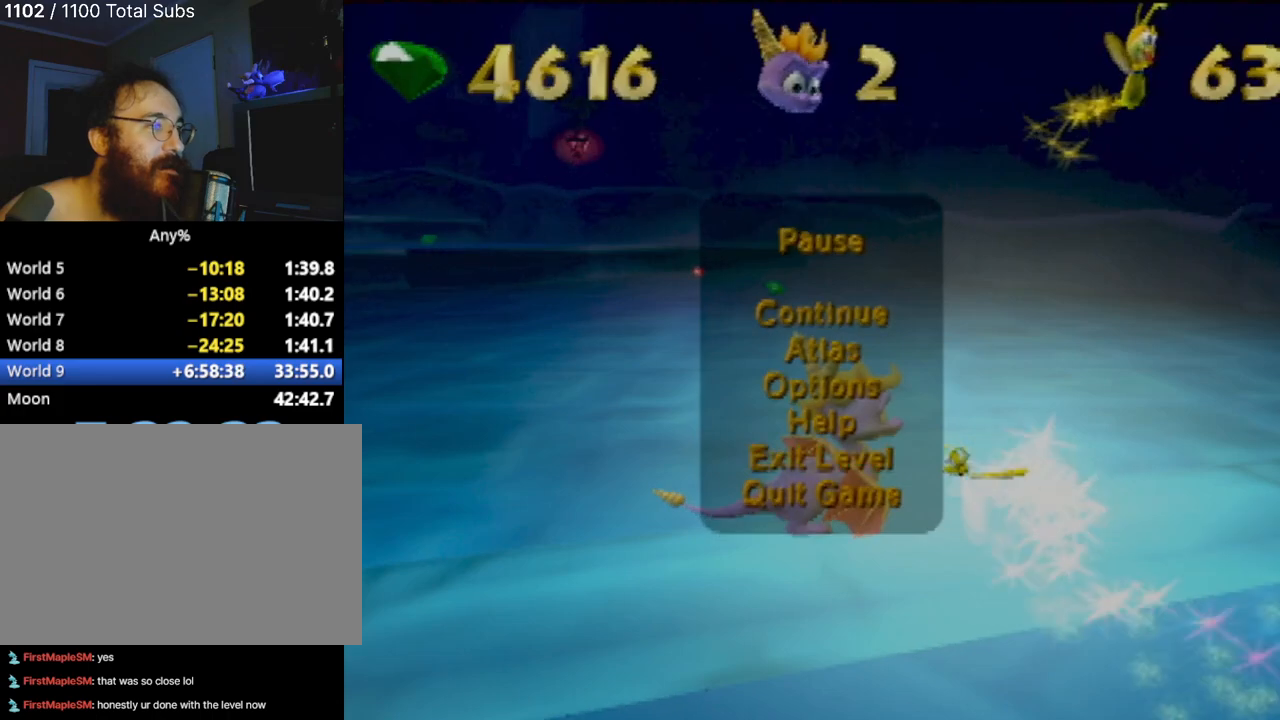
{"buttons": [], "left_stick": "center", "events": [[67, "DPAD_LEFT", "down"], [217, "DPAD_LEFT", "up"], [317, "CROSS", "down"], [434, "CROSS", "up"]]}